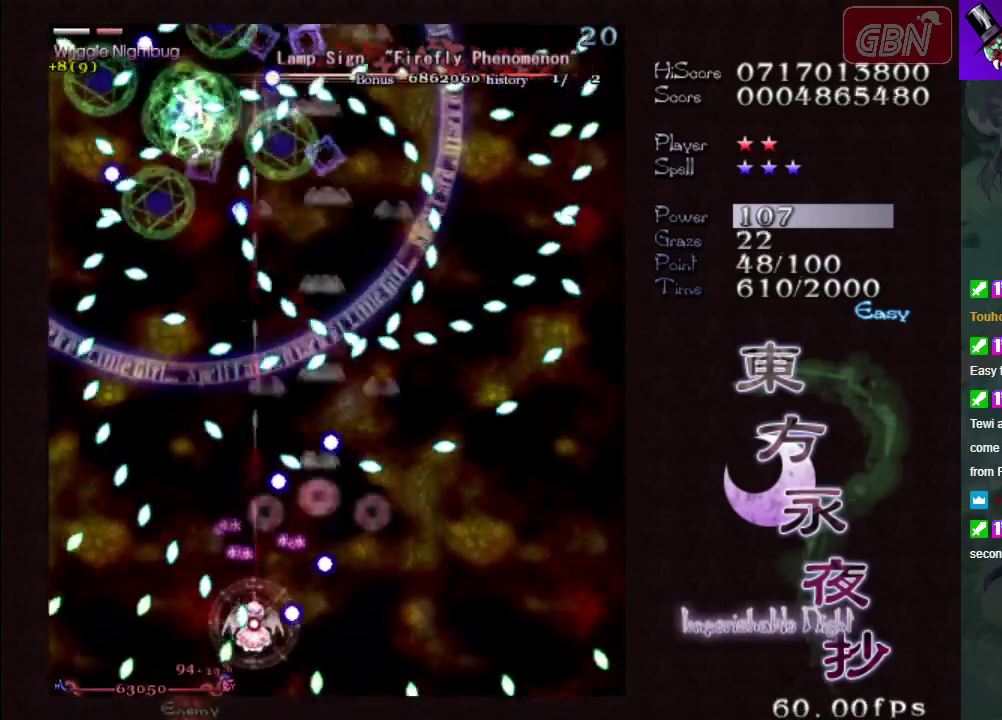
Gameplay with a controller (Xbox layout); each line is a JSON object with the inputs held at the frame after it (dt_ms = milliseconds from this image to that frame). "events" lists button and stick changes between this image and that frame as [ms after this image, input, new state], when the widget could be followed in between. Not read: L3 R3 right_stick.
{"dt_ms": 400, "buttons": ["A", "X"], "left_stick": "up-left", "events": [[150, "left_stick", "center"], [383, "left_stick", "up-left"]]}
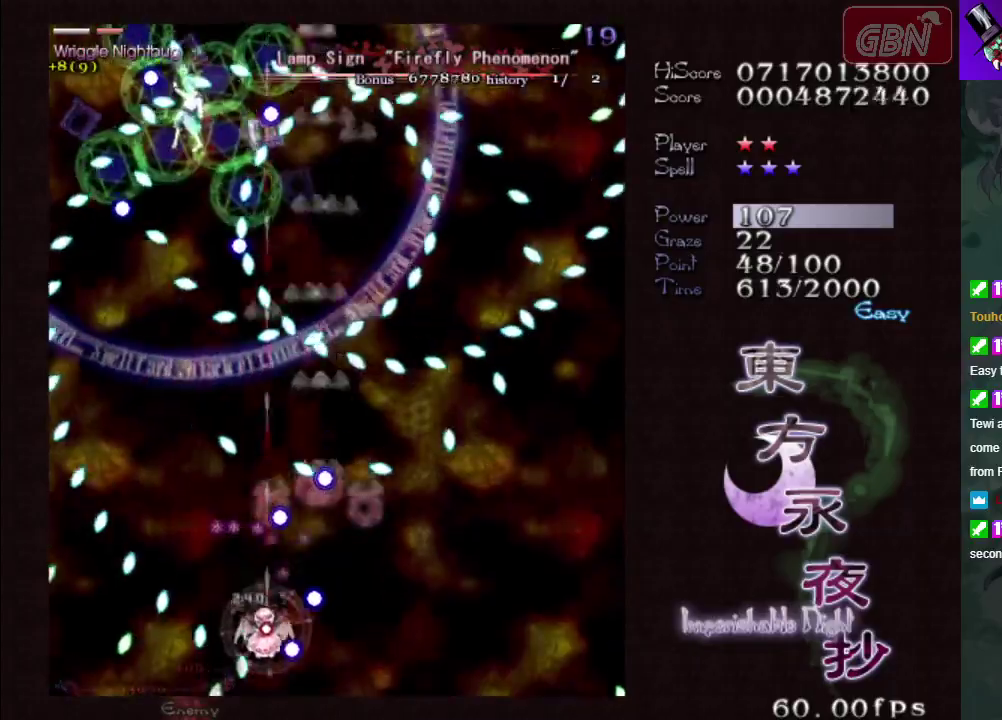
{"dt_ms": 200, "buttons": ["A", "X"], "left_stick": "left", "events": [[117, "left_stick", "left"]]}
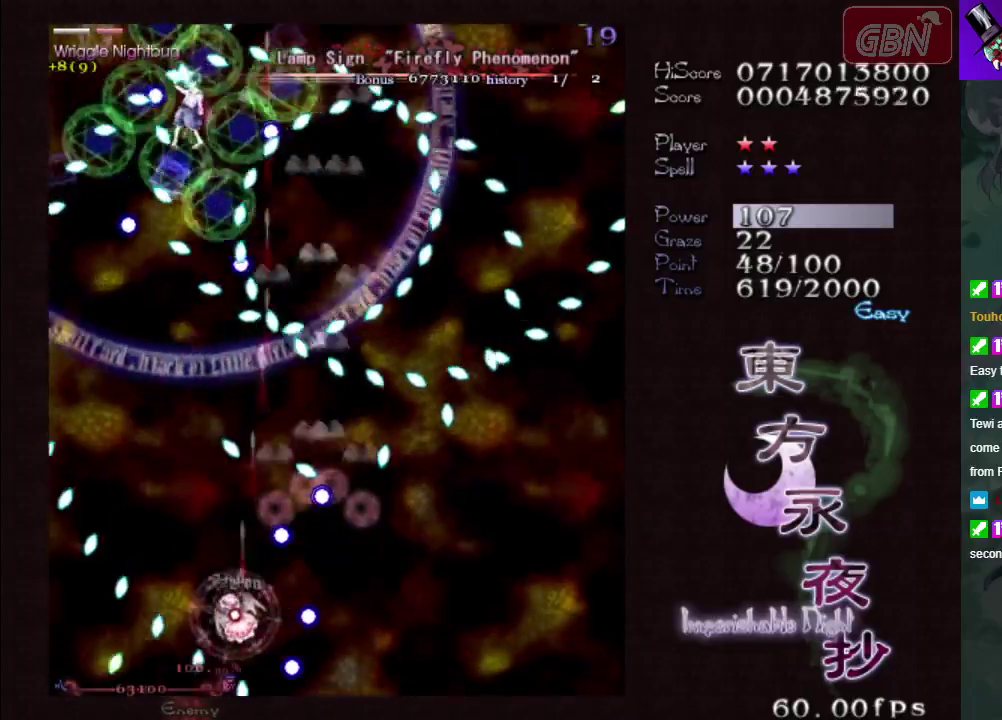
{"dt_ms": 300, "buttons": ["A", "X"], "left_stick": "center", "events": [[133, "left_stick", "center"]]}
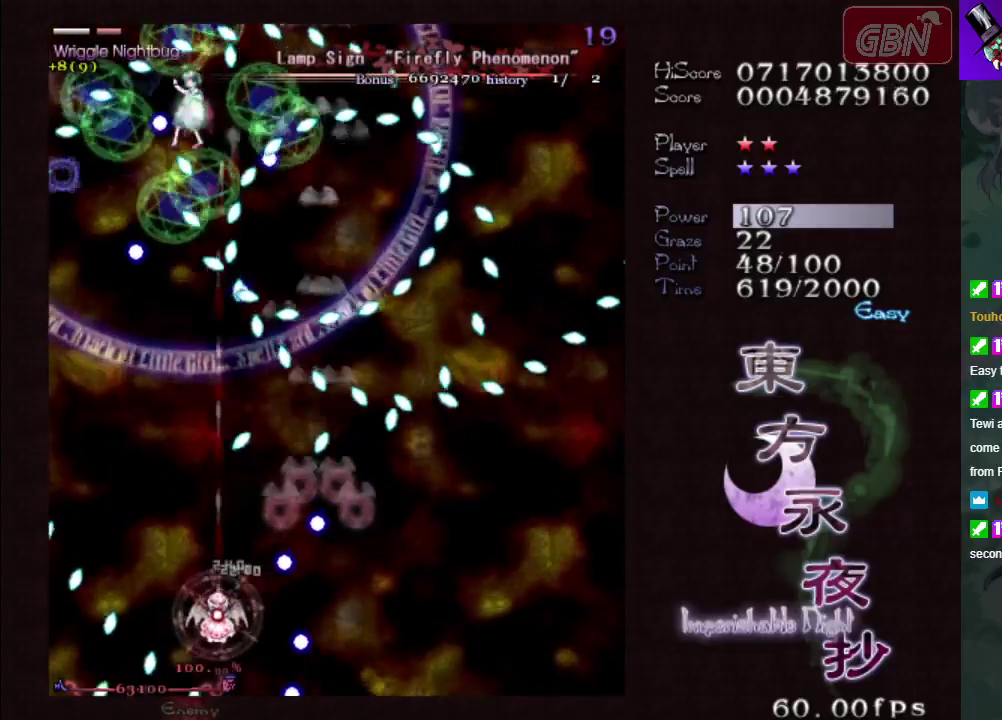
{"dt_ms": 500, "buttons": ["A", "X"], "left_stick": "center", "events": [[67, "left_stick", "left"], [200, "left_stick", "center"]]}
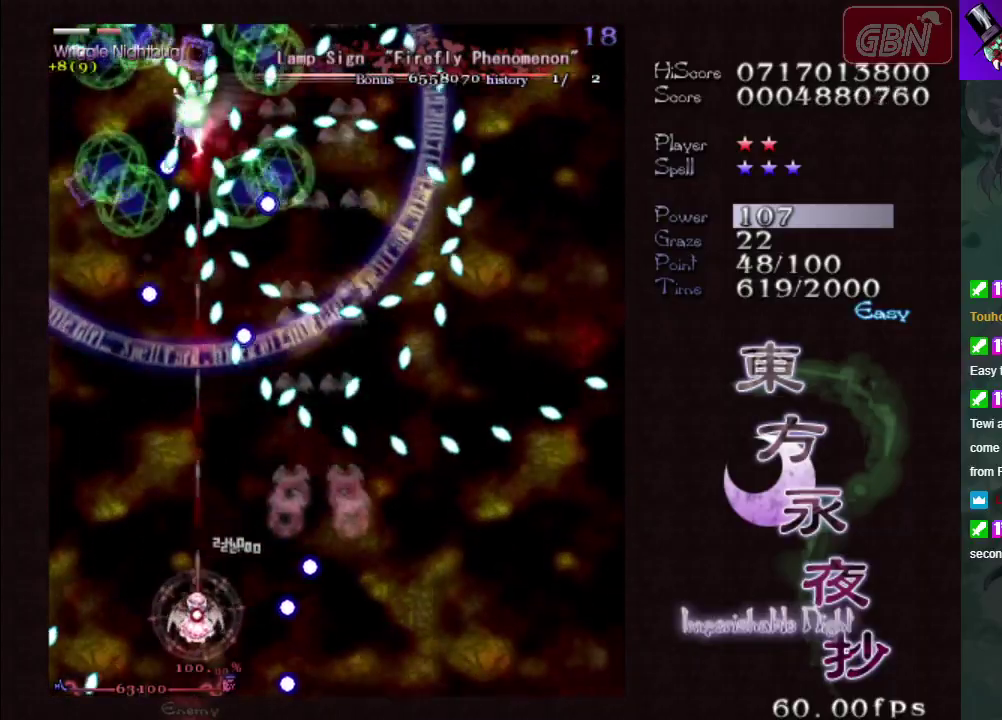
{"dt_ms": 700, "buttons": ["A", "X"], "left_stick": "down-right", "events": [[83, "left_stick", "up-left"], [250, "left_stick", "center"], [683, "left_stick", "down-right"]]}
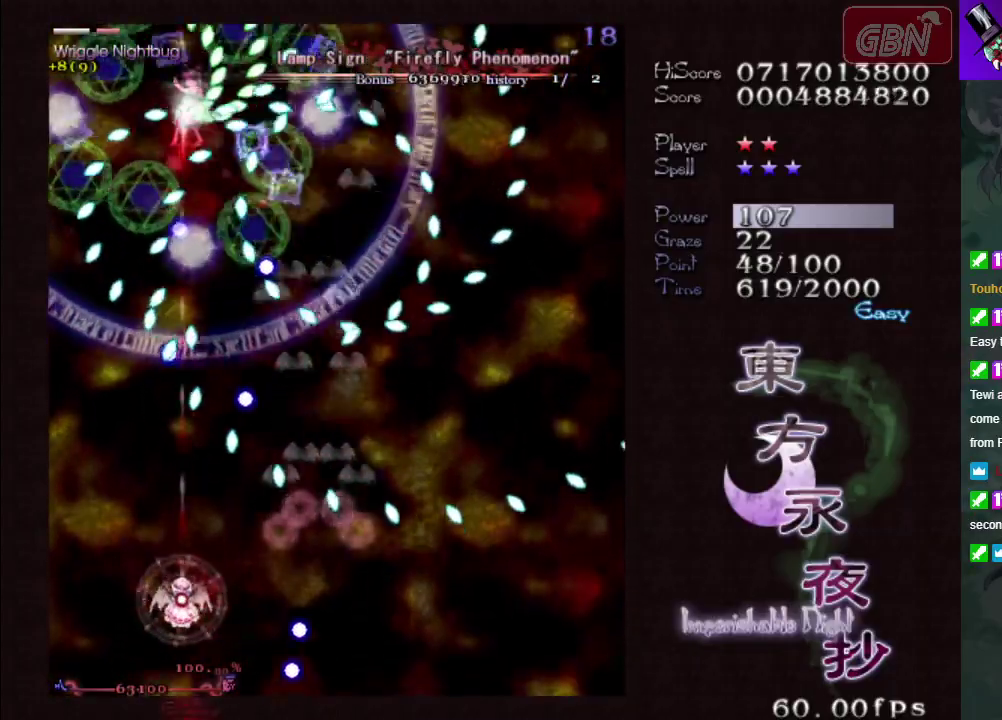
{"dt_ms": 300, "buttons": ["A", "X"], "left_stick": "center", "events": [[183, "left_stick", "center"]]}
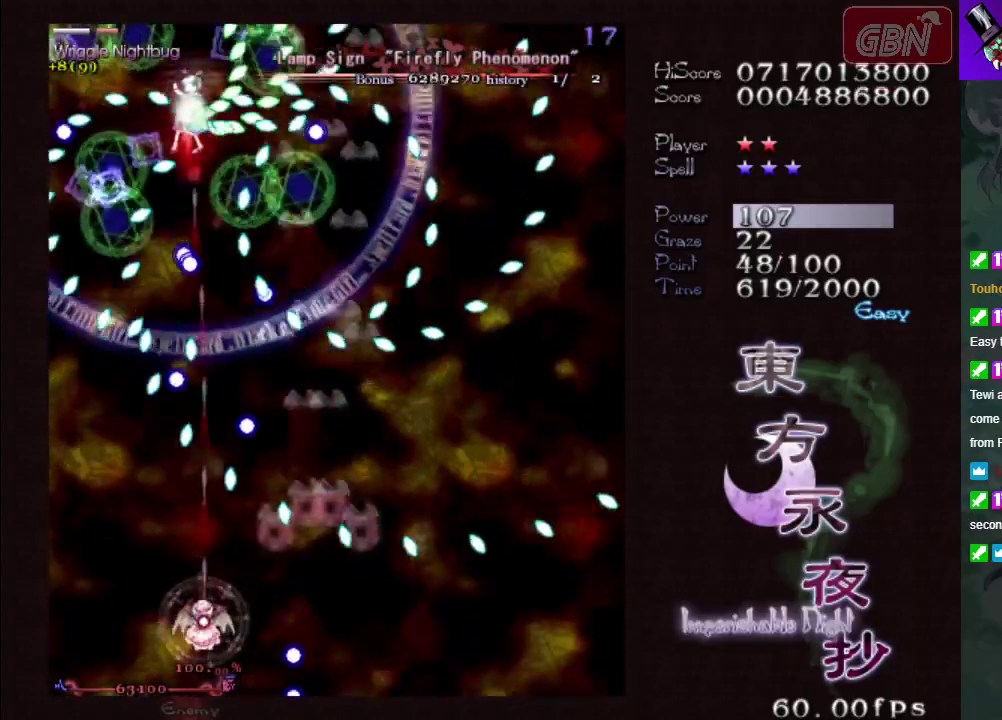
{"dt_ms": 500, "buttons": ["A", "X"], "left_stick": "center", "events": [[133, "left_stick", "down"], [283, "left_stick", "down-left"], [383, "left_stick", "center"]]}
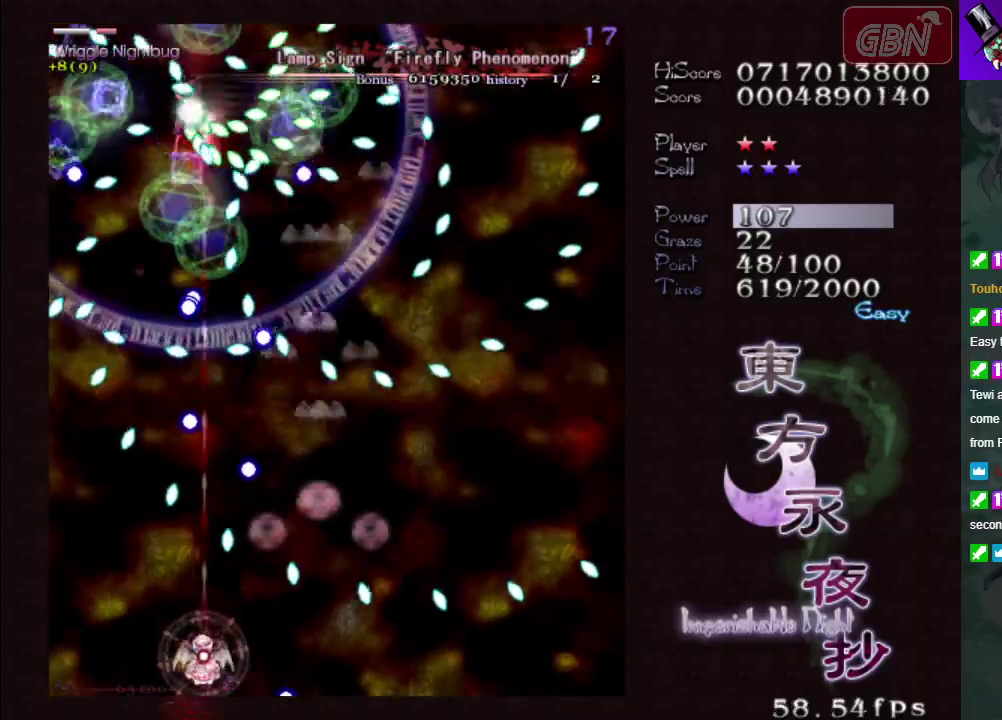
{"dt_ms": 600, "buttons": ["A", "X"], "left_stick": "up", "events": [[233, "left_stick", "down"], [333, "left_stick", "down-right"], [433, "left_stick", "right"], [550, "left_stick", "up-right"], [600, "left_stick", "up"]]}
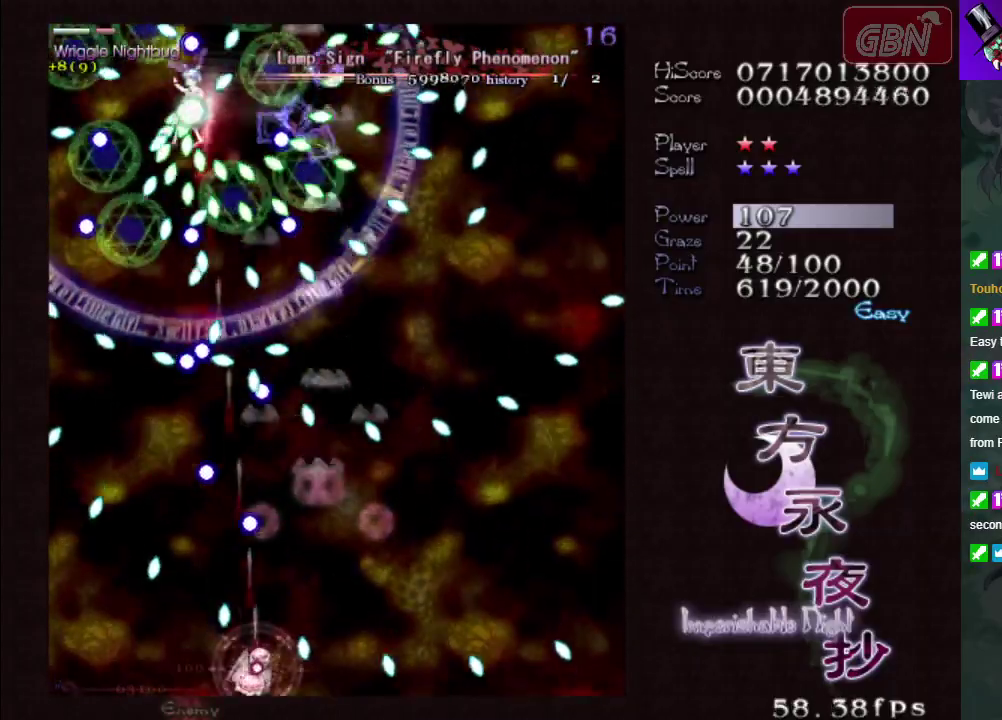
{"dt_ms": 400, "buttons": ["A", "X"], "left_stick": "down-right", "events": [[117, "left_stick", "up-right"], [217, "left_stick", "center"], [383, "left_stick", "down-right"]]}
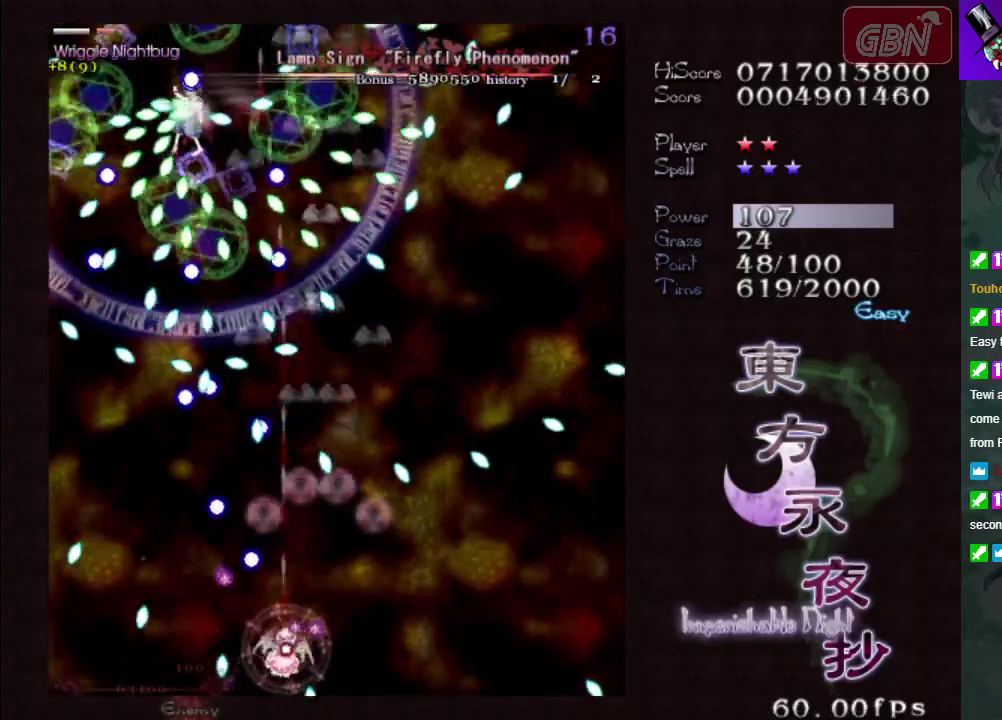
{"dt_ms": 500, "buttons": ["A", "X"], "left_stick": "up", "events": [[83, "left_stick", "center"], [317, "left_stick", "up"]]}
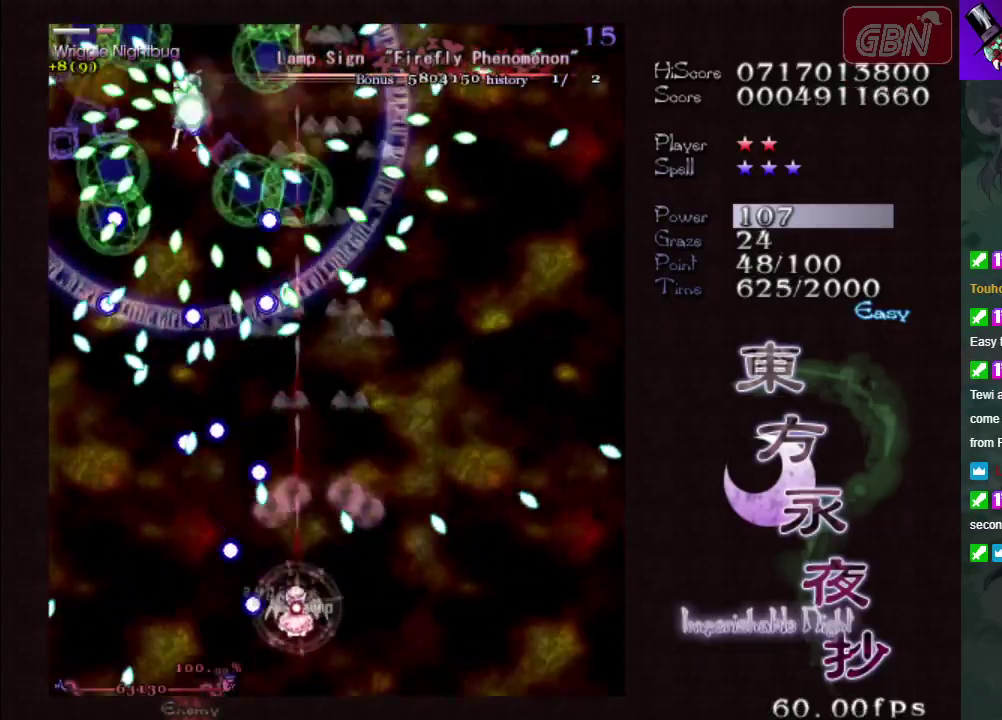
{"dt_ms": 300, "buttons": ["A", "X"], "left_stick": "down-left", "events": [[100, "left_stick", "up-right"], [217, "left_stick", "center"], [267, "left_stick", "down-left"]]}
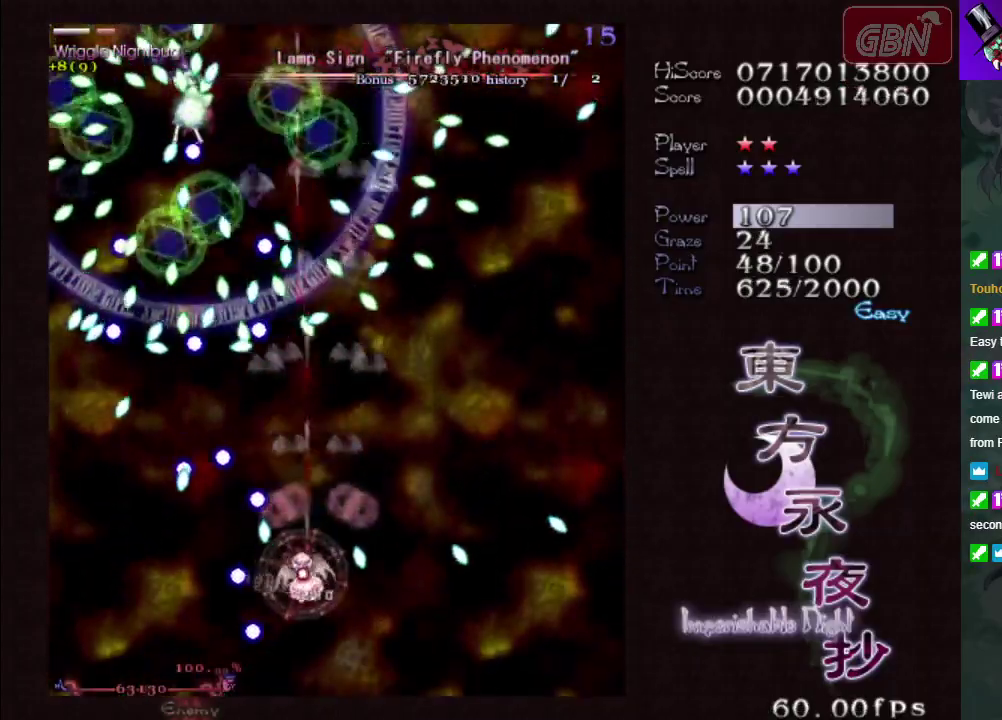
{"dt_ms": 700, "buttons": ["A", "X"], "left_stick": "up-right", "events": [[117, "left_stick", "down"], [200, "left_stick", "center"], [483, "left_stick", "up-right"], [533, "left_stick", "up"], [617, "left_stick", "up-right"]]}
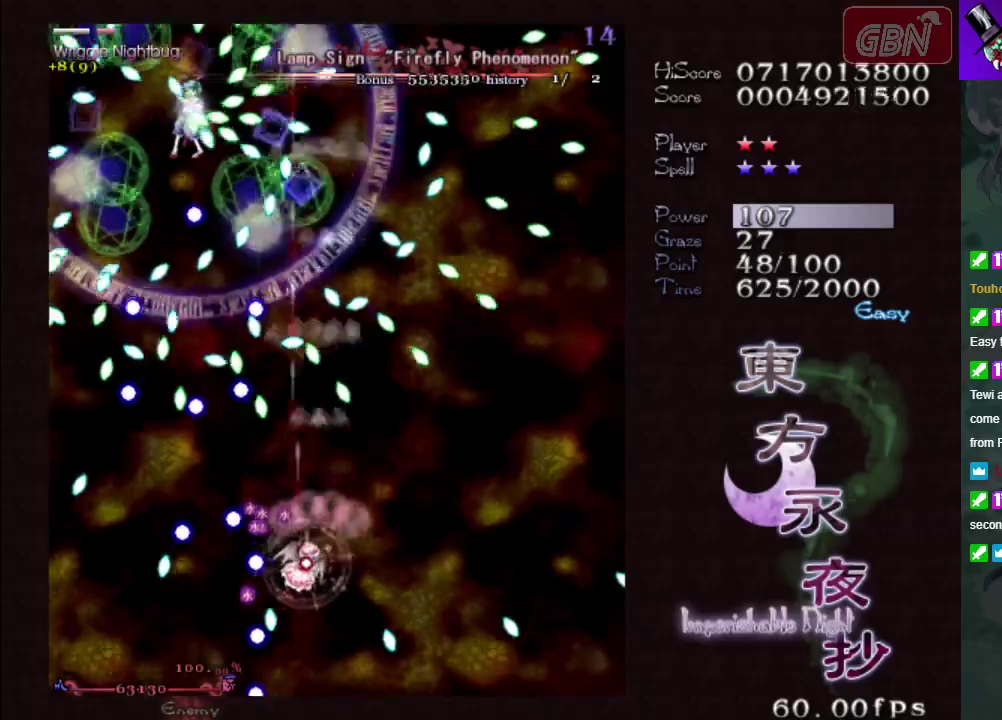
{"dt_ms": 400, "buttons": ["A", "X"], "left_stick": "left", "events": [[100, "left_stick", "up"], [200, "left_stick", "up-left"], [333, "left_stick", "left"]]}
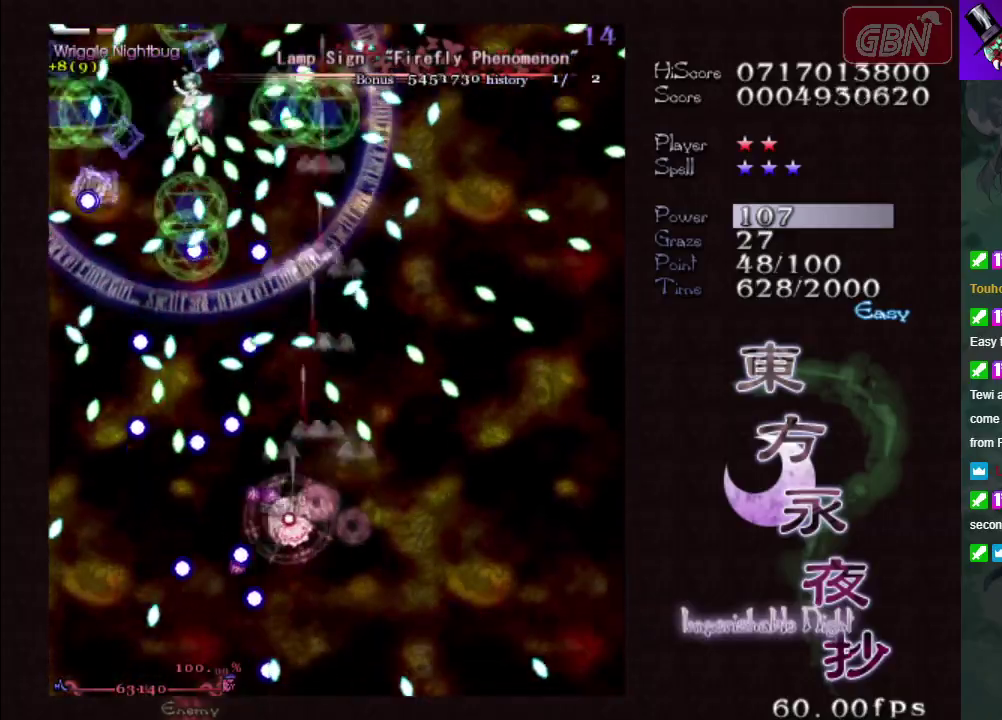
{"dt_ms": 700, "buttons": ["A", "X"], "left_stick": "down", "events": [[250, "left_stick", "down-left"], [433, "left_stick", "left"], [567, "left_stick", "down"]]}
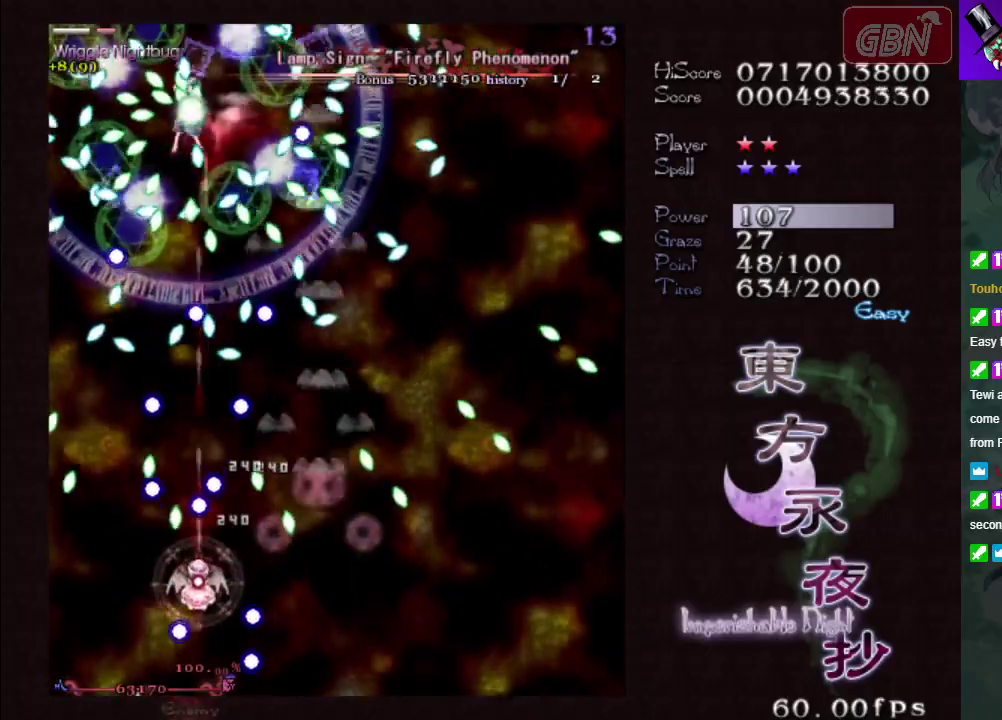
{"dt_ms": 400, "buttons": ["A", "X"], "left_stick": "down-right", "events": [[83, "left_stick", "left"], [133, "left_stick", "center"], [367, "left_stick", "down-right"]]}
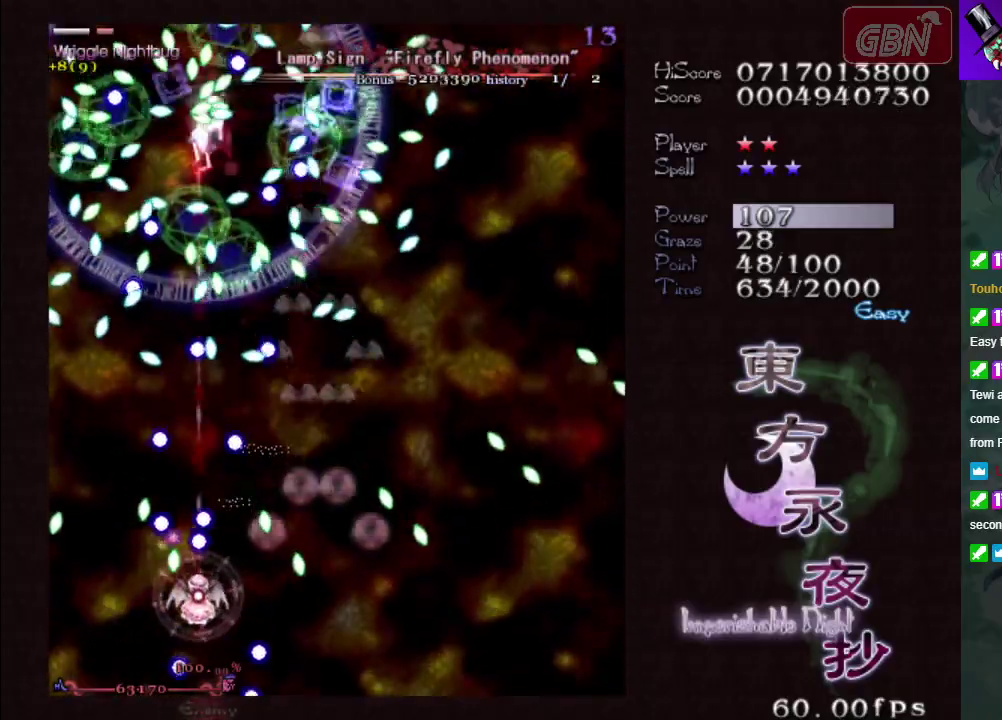
{"dt_ms": 500, "buttons": ["A", "X"], "left_stick": "right", "events": [[17, "left_stick", "down"], [67, "left_stick", "down-right"], [167, "left_stick", "center"], [317, "left_stick", "down-right"], [417, "left_stick", "right"]]}
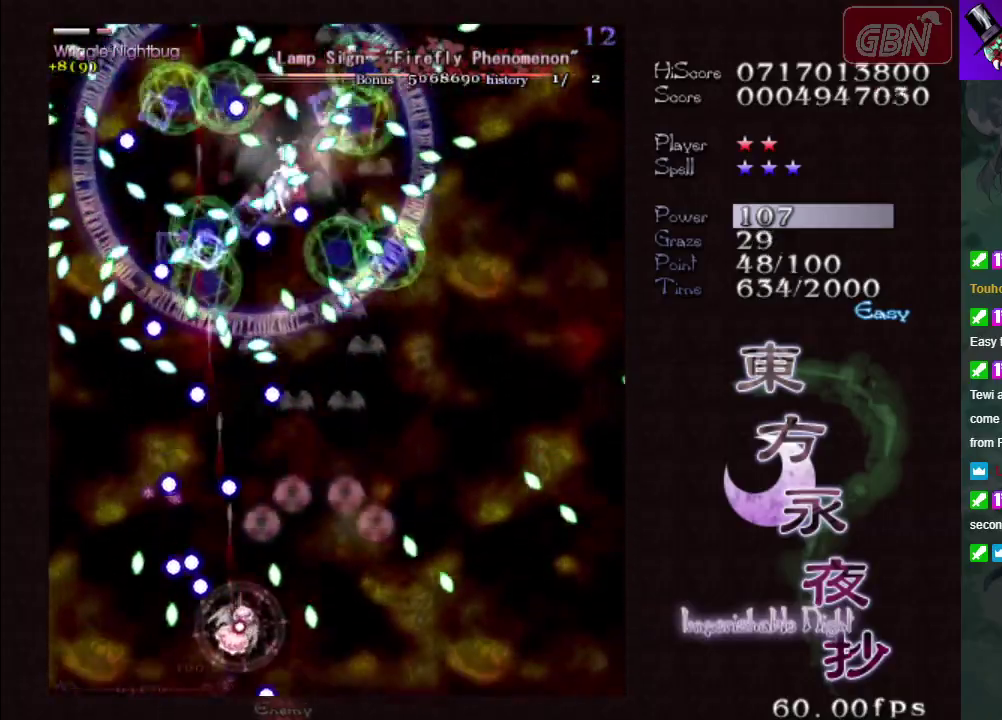
{"dt_ms": 200, "buttons": ["A", "X"], "left_stick": "up-left", "events": [[150, "left_stick", "up-left"]]}
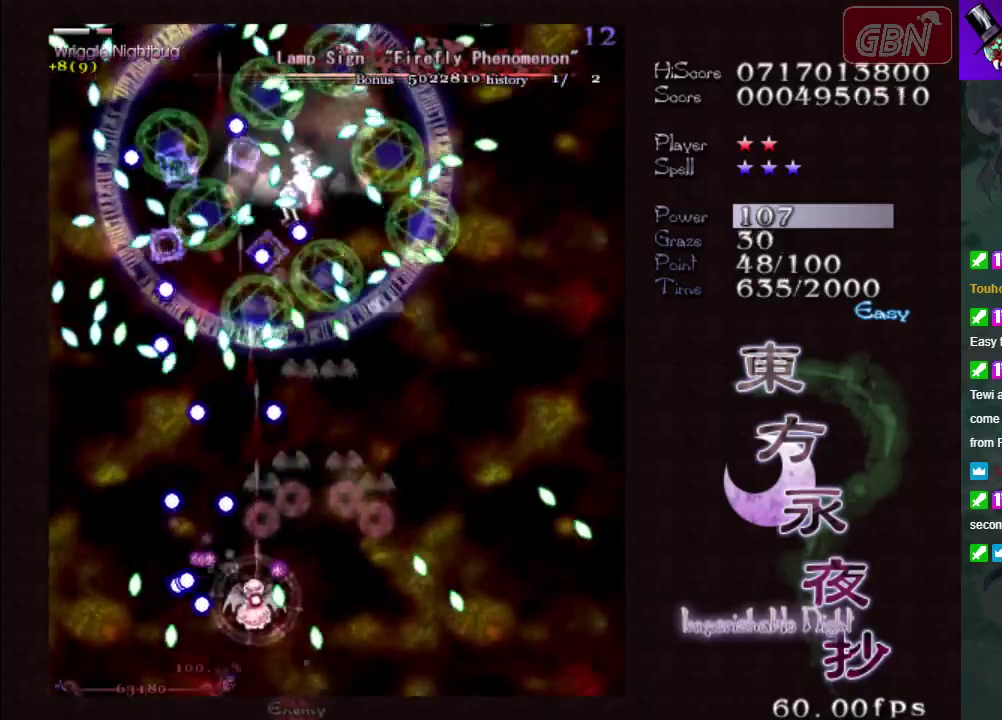
{"dt_ms": 200, "buttons": ["A", "X"], "left_stick": "up-right", "events": [[67, "left_stick", "up"], [133, "left_stick", "up-right"]]}
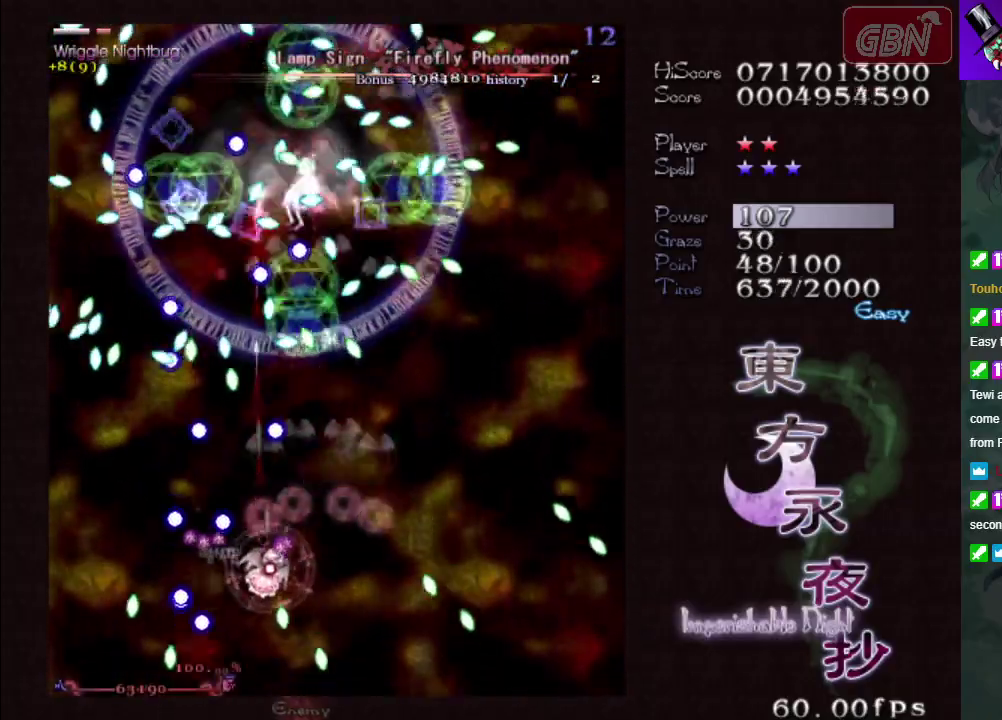
{"dt_ms": 400, "buttons": ["A", "X"], "left_stick": "left", "events": [[17, "left_stick", "right"], [350, "left_stick", "left"]]}
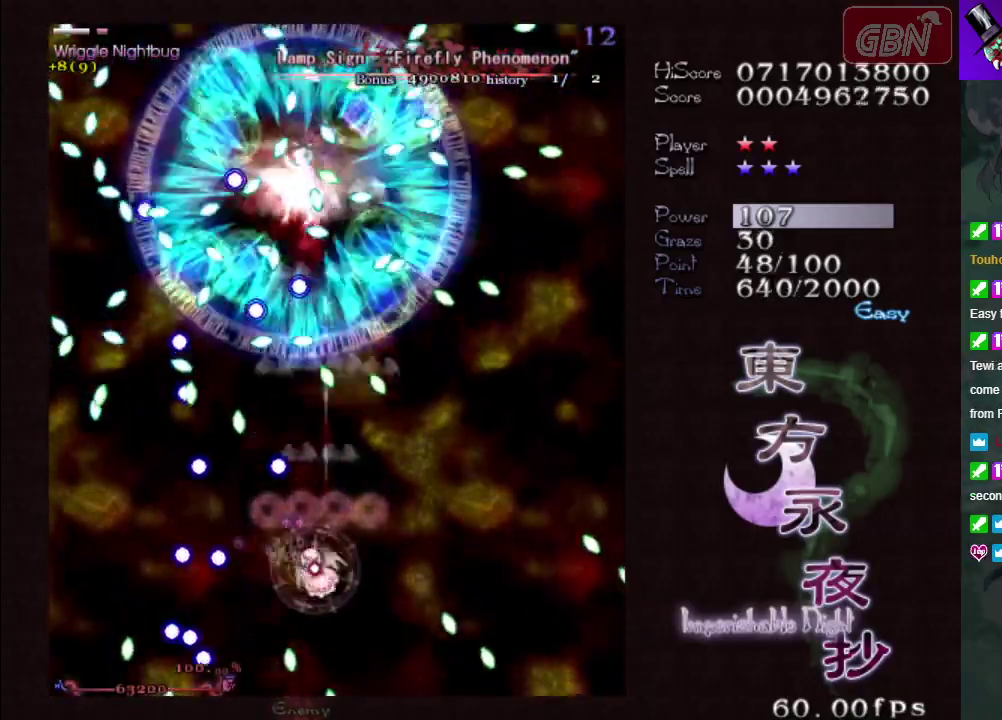
{"dt_ms": 800, "buttons": ["A", "X"], "left_stick": "down-right", "events": [[167, "left_stick", "center"], [733, "left_stick", "down-right"]]}
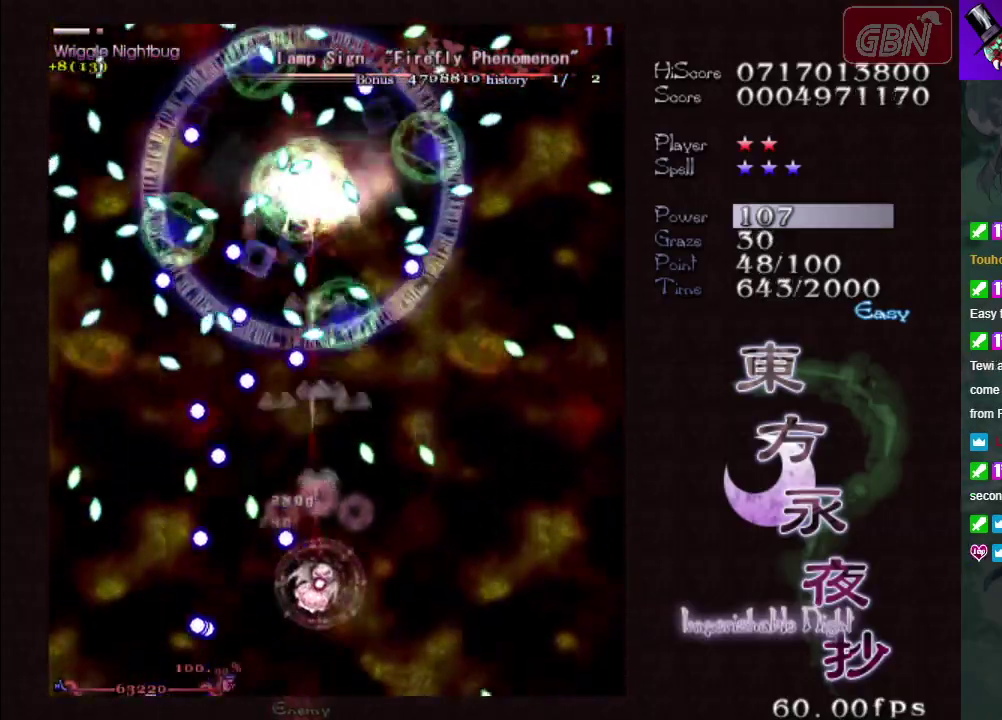
{"dt_ms": 400, "buttons": ["A", "X"], "left_stick": "center", "events": [[117, "left_stick", "center"]]}
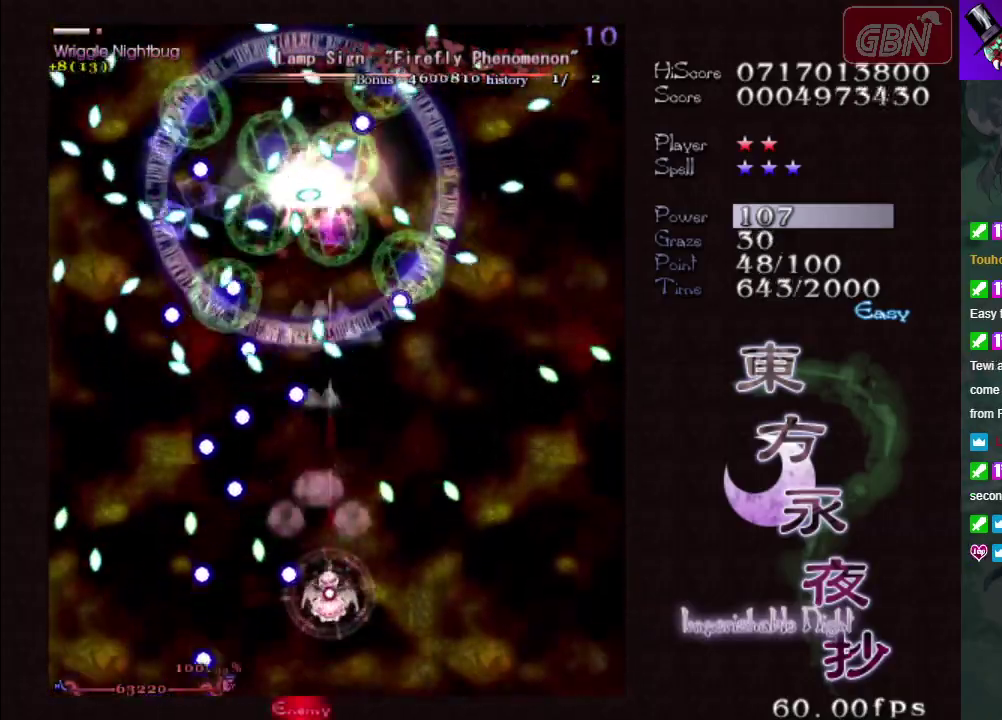
{"dt_ms": 500, "buttons": ["A", "X"], "left_stick": "center", "events": []}
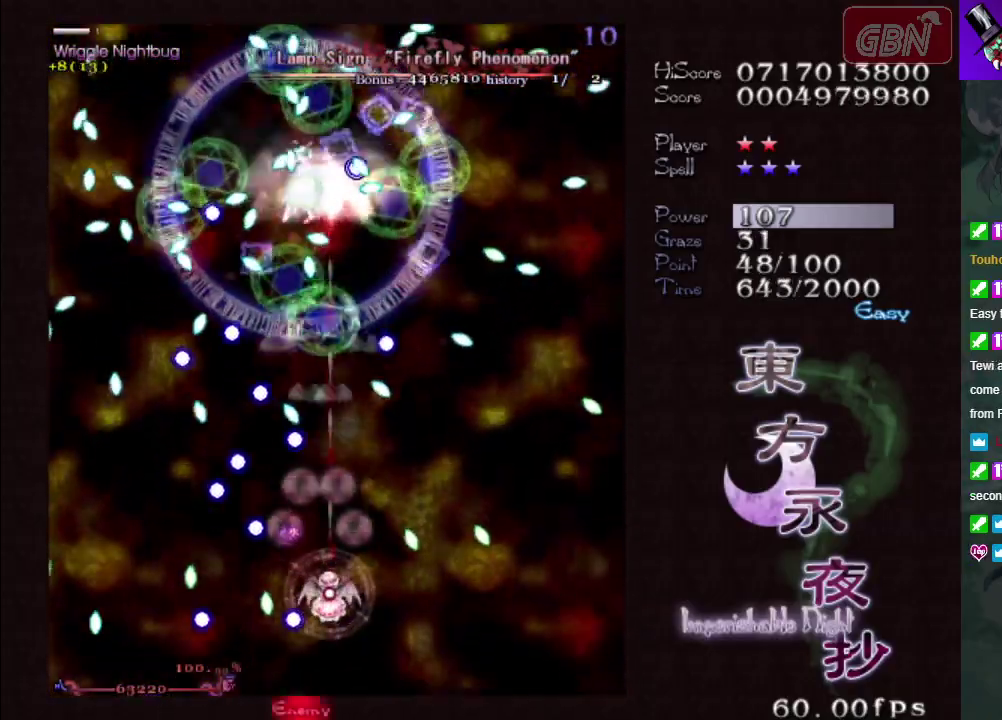
{"dt_ms": 600, "buttons": ["A"], "left_stick": "center", "events": [[583, "X", "up"]]}
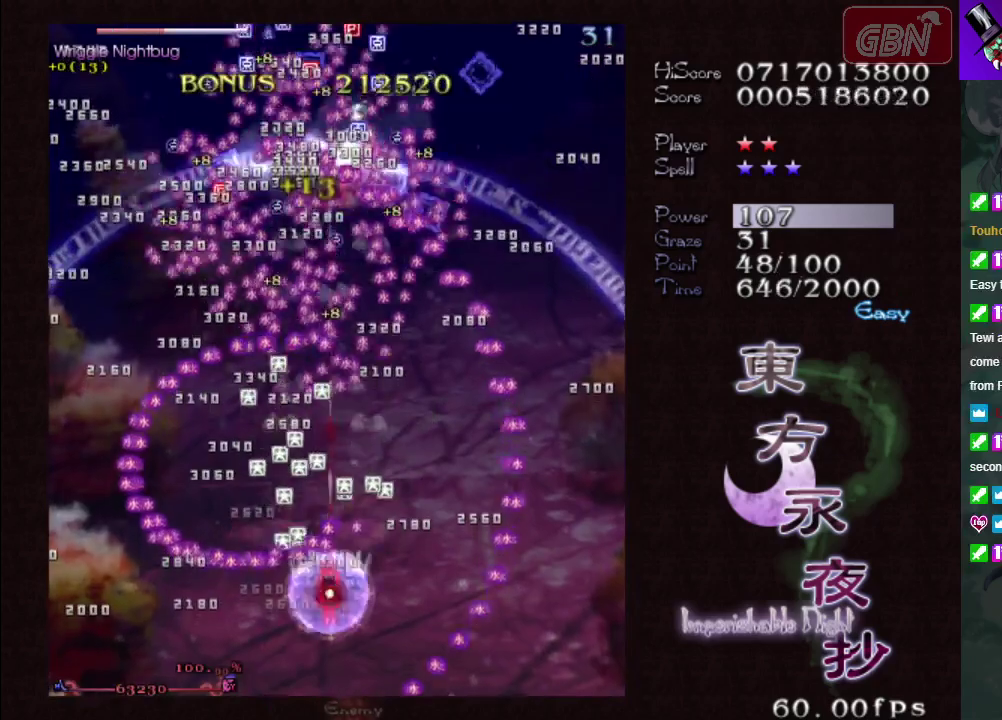
{"dt_ms": 400, "buttons": ["A"], "left_stick": "center", "events": []}
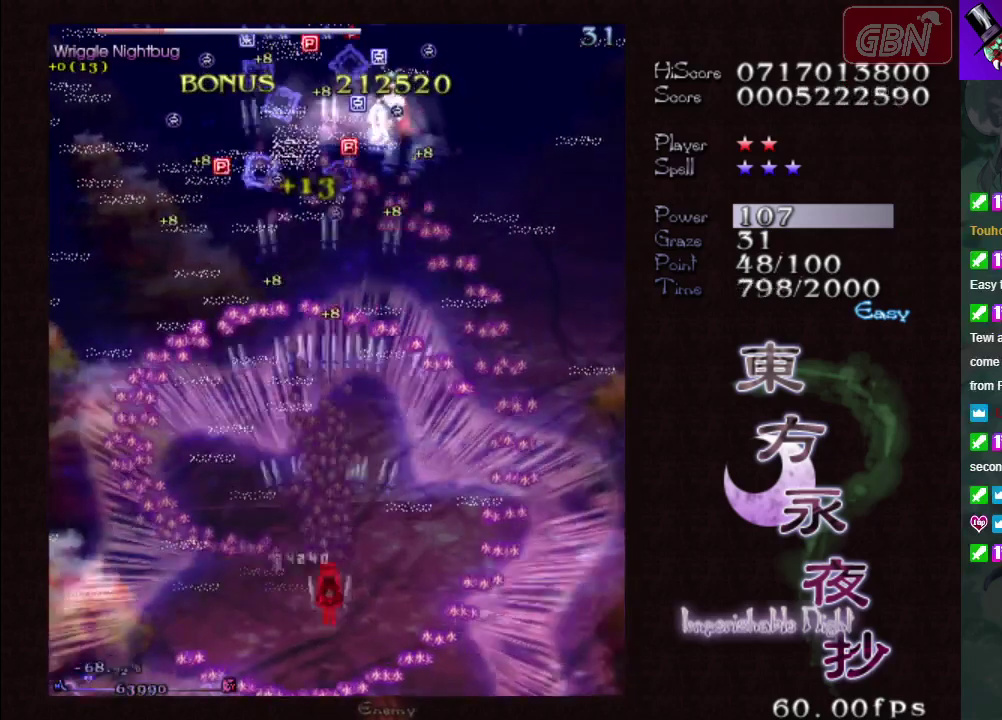
{"dt_ms": 500, "buttons": ["A"], "left_stick": "right", "events": [[200, "left_stick", "up"], [483, "left_stick", "right"]]}
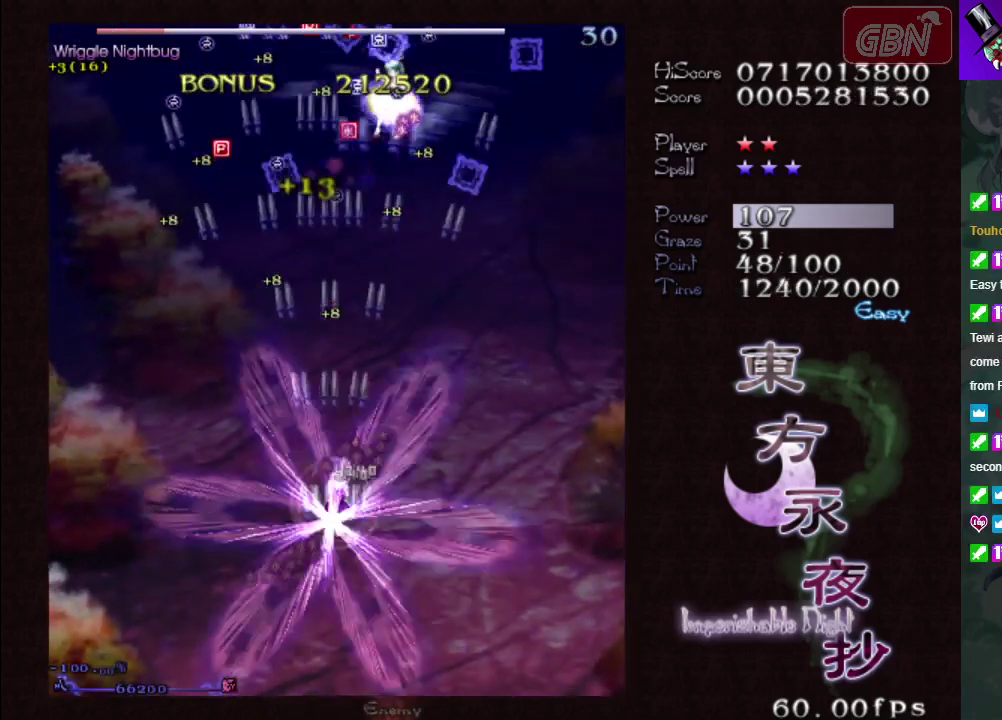
{"dt_ms": 700, "buttons": ["A"], "left_stick": "center", "events": [[250, "left_stick", "up-left"], [400, "left_stick", "center"], [467, "X", "down"], [650, "X", "up"]]}
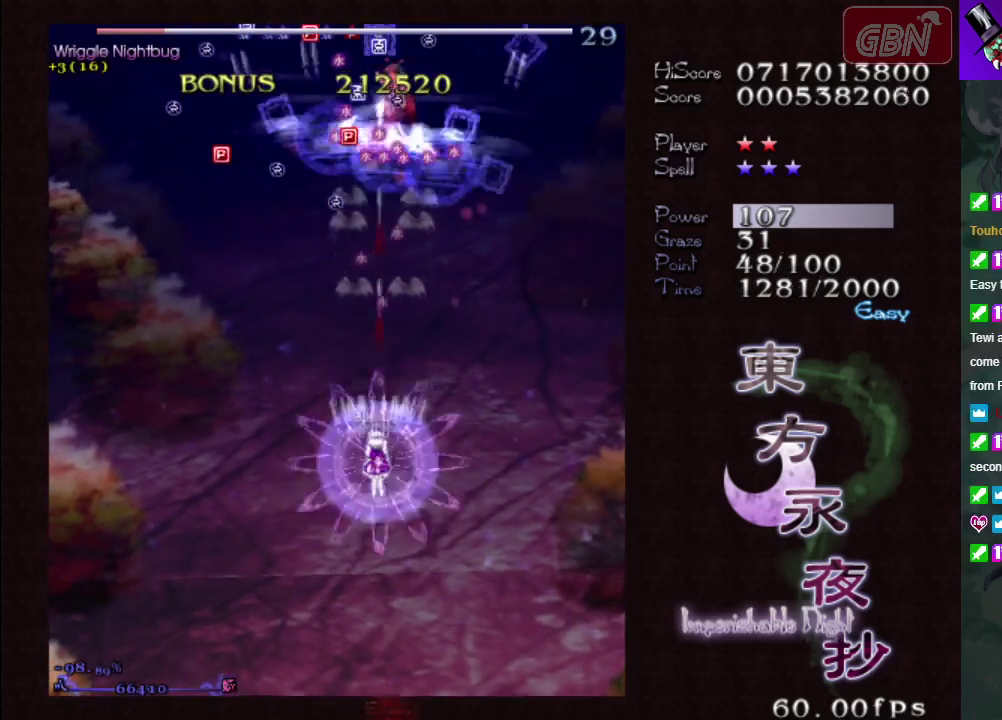
{"dt_ms": 300, "buttons": ["A"], "left_stick": "center", "events": []}